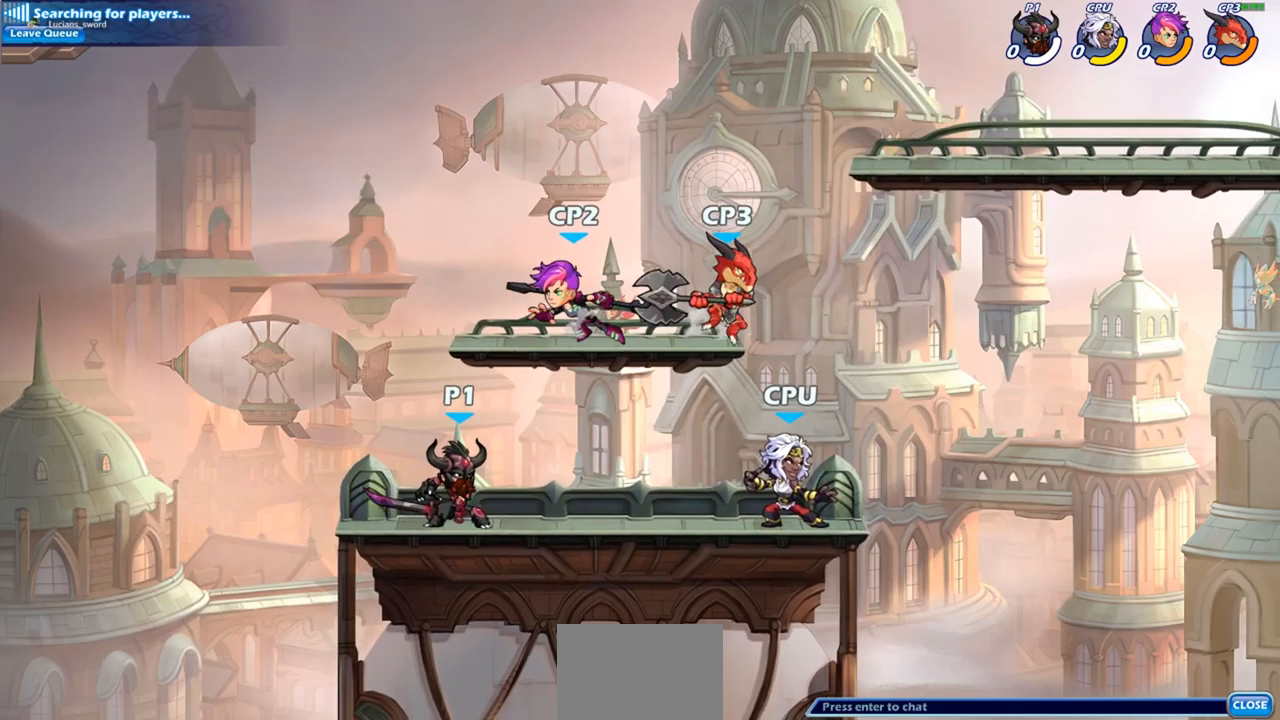
Gameplay with a controller (PlayStation layout); each line is a JSON object with the inputs held at the frame after it. "events" lists button and stick changes between this image and that frame as [ms after this image, input, new state], when the widget could be followed in between.
{"buttons": [], "left_stick": "right", "right_stick": "center", "events": [[333, "CROSS", "down"], [350, "left_stick", "right"], [383, "SQUARE", "down"], [383, "right_stick", "left"], [400, "CROSS", "up"], [483, "SQUARE", "up"], [483, "right_stick", "center"]]}
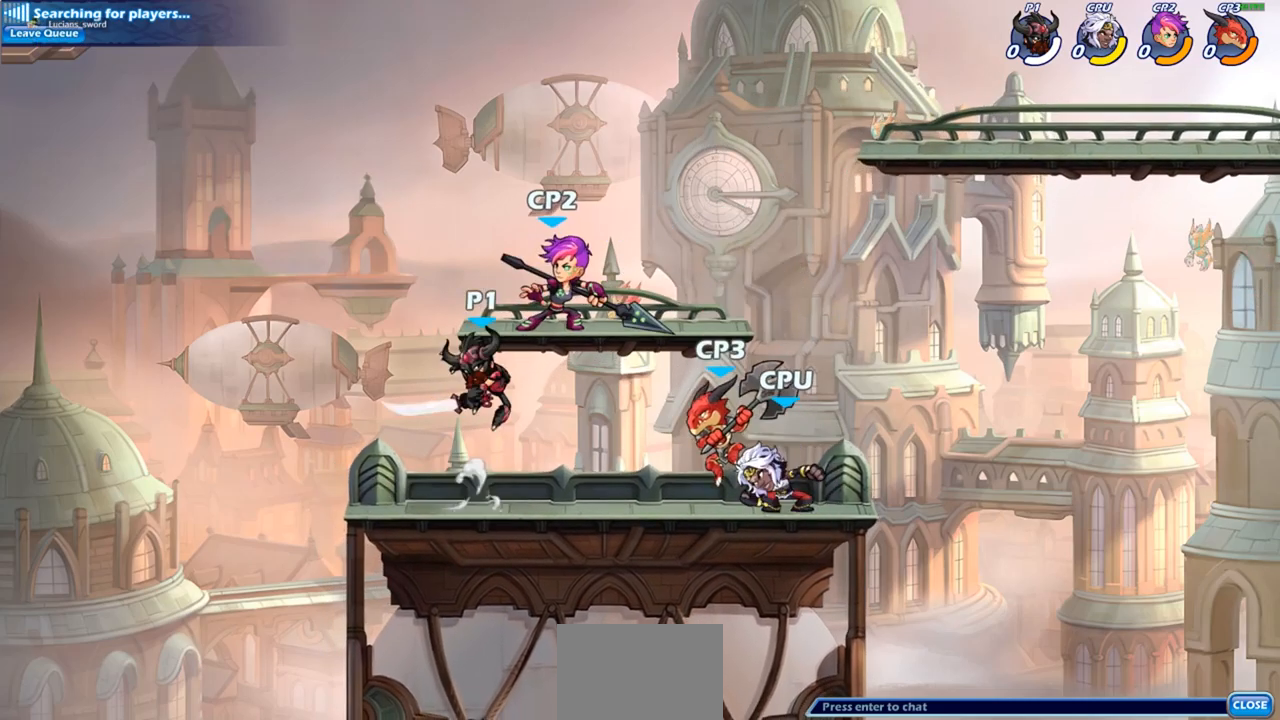
{"buttons": [], "left_stick": "center", "right_stick": "center", "events": [[33, "left_stick", "center"]]}
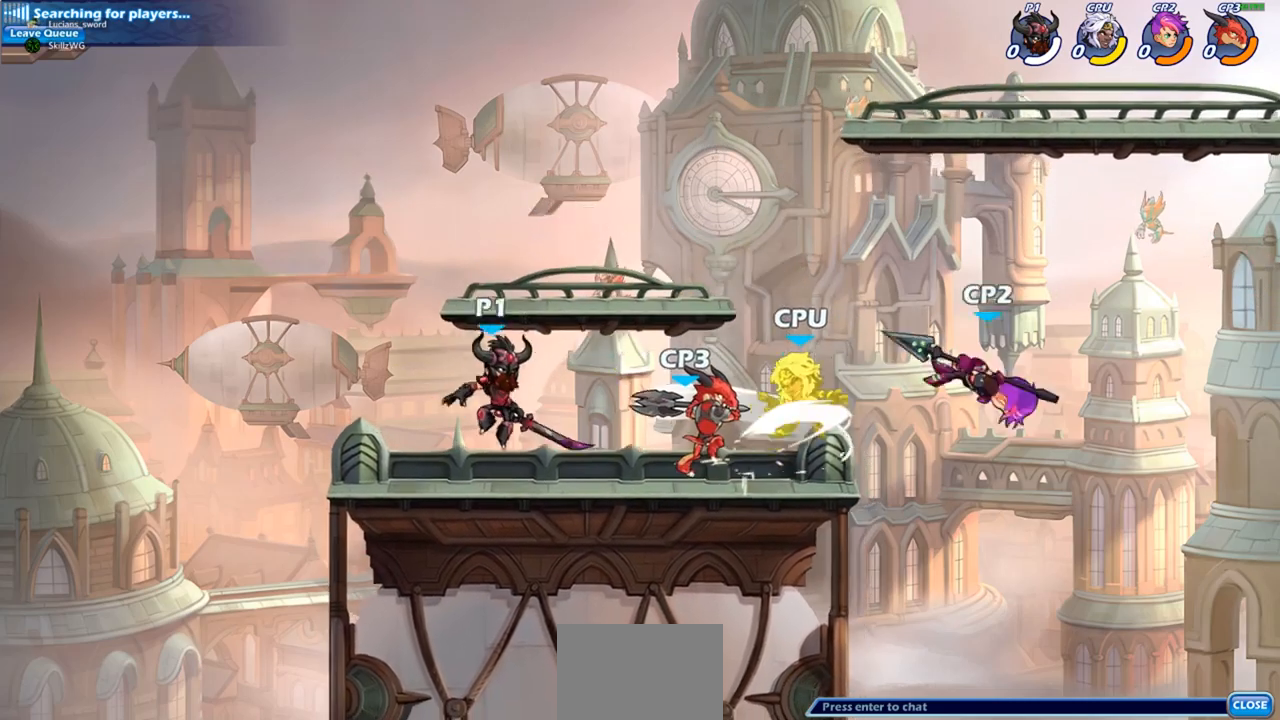
{"buttons": [], "left_stick": "down-left", "right_stick": "center", "events": [[200, "left_stick", "right"], [283, "R2", "down"], [317, "left_stick", "down"], [367, "SQUARE", "down"], [367, "left_stick", "down-left"], [383, "R2", "up"], [467, "SQUARE", "up"]]}
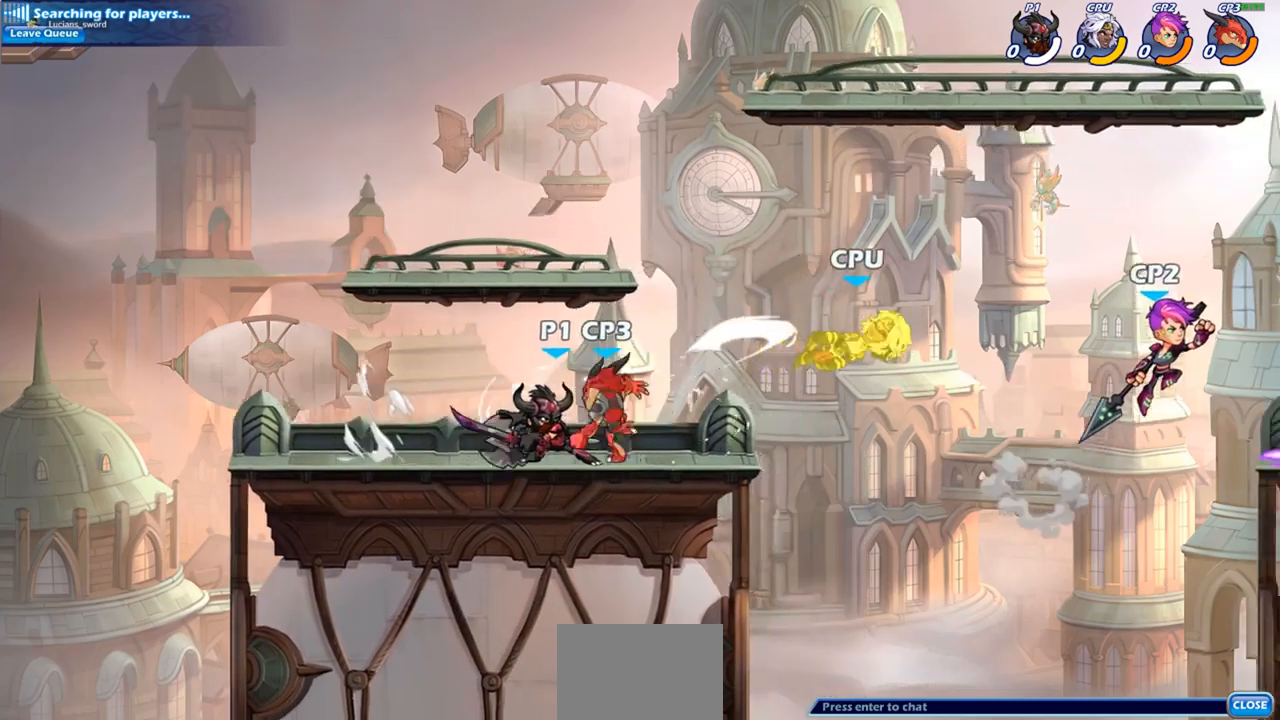
{"buttons": [], "left_stick": "down-right", "right_stick": "center", "events": [[17, "left_stick", "center"], [200, "left_stick", "down"], [300, "CROSS", "down"], [350, "left_stick", "down-right"], [367, "SQUARE", "down"], [417, "CROSS", "up"], [450, "SQUARE", "up"]]}
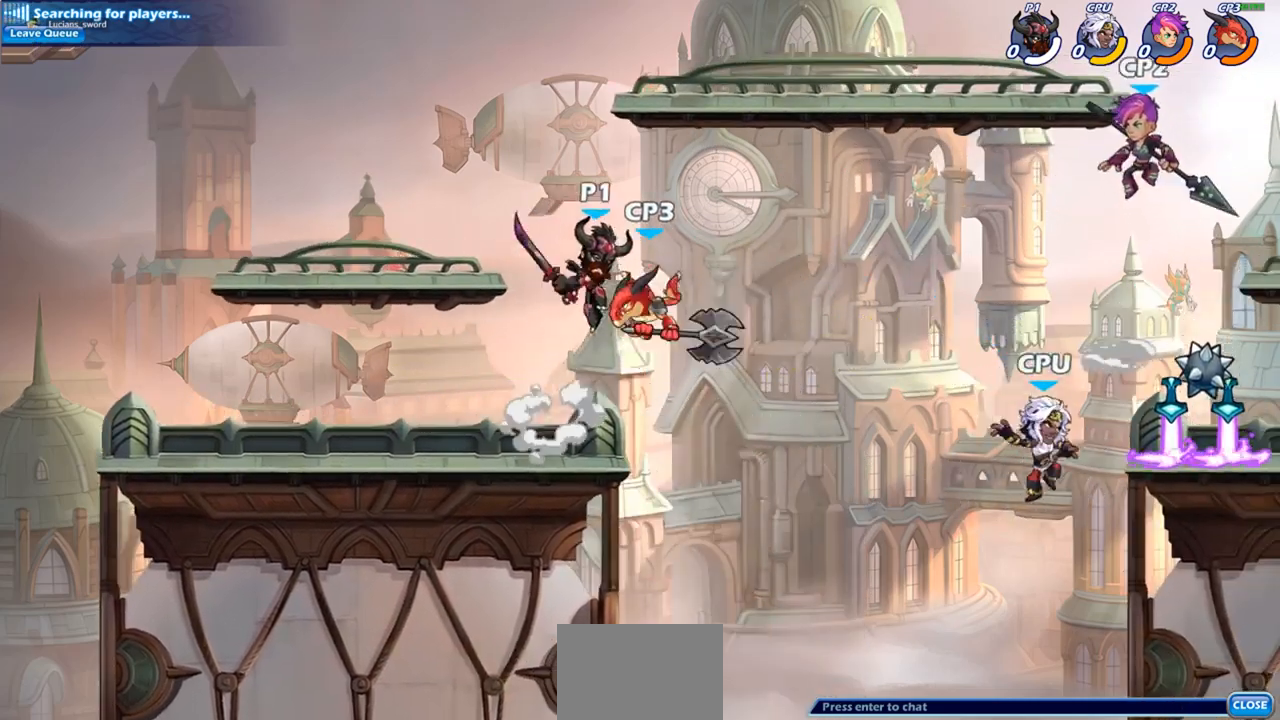
{"buttons": ["CIRCLE"], "left_stick": "down-left", "right_stick": "center", "events": [[67, "left_stick", "center"], [450, "left_stick", "down-left"], [483, "CIRCLE", "down"]]}
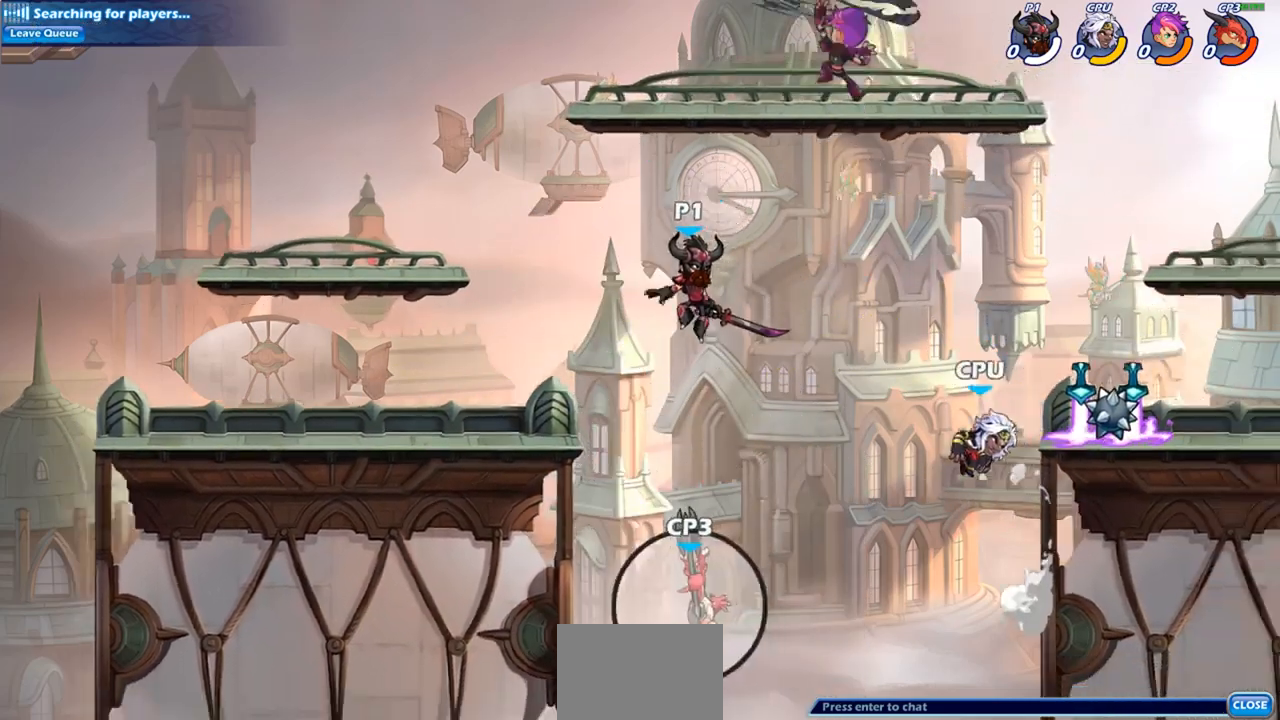
{"buttons": [], "left_stick": "down-left", "right_stick": "center", "events": [[500, "CIRCLE", "up"]]}
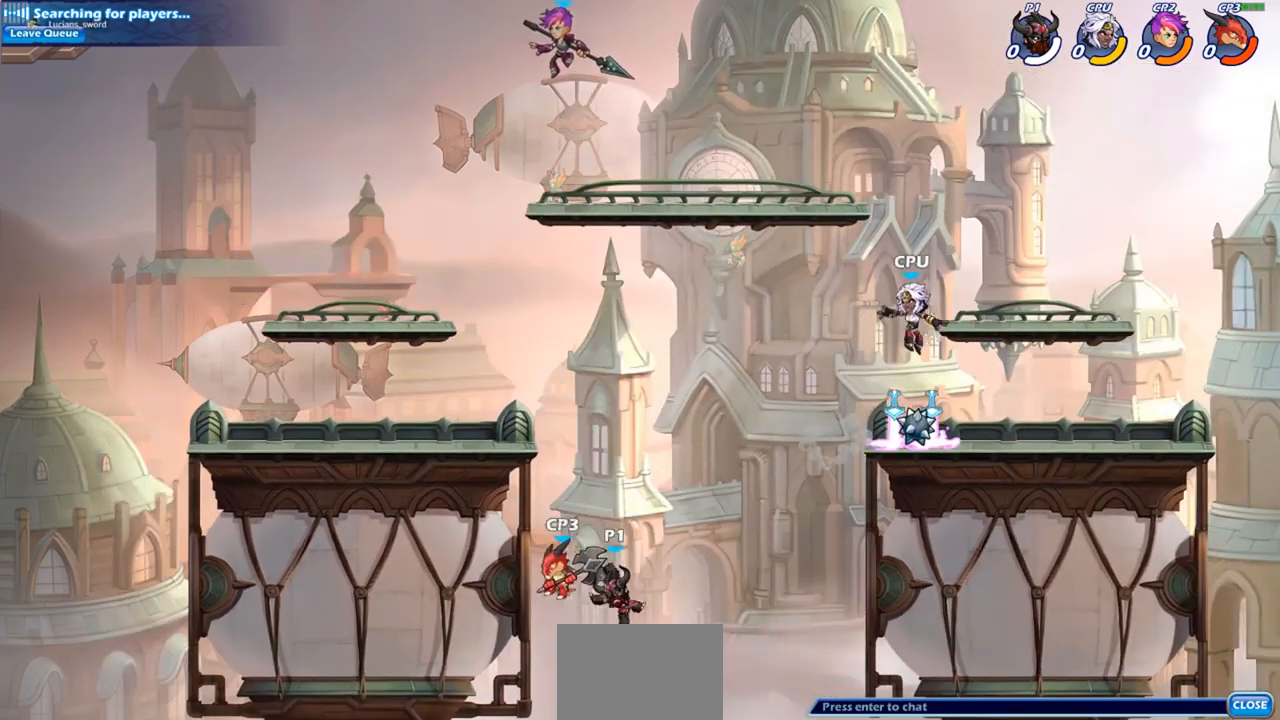
{"buttons": [], "left_stick": "center", "right_stick": "center", "events": [[67, "left_stick", "center"], [283, "CROSS", "down"], [400, "CROSS", "up"]]}
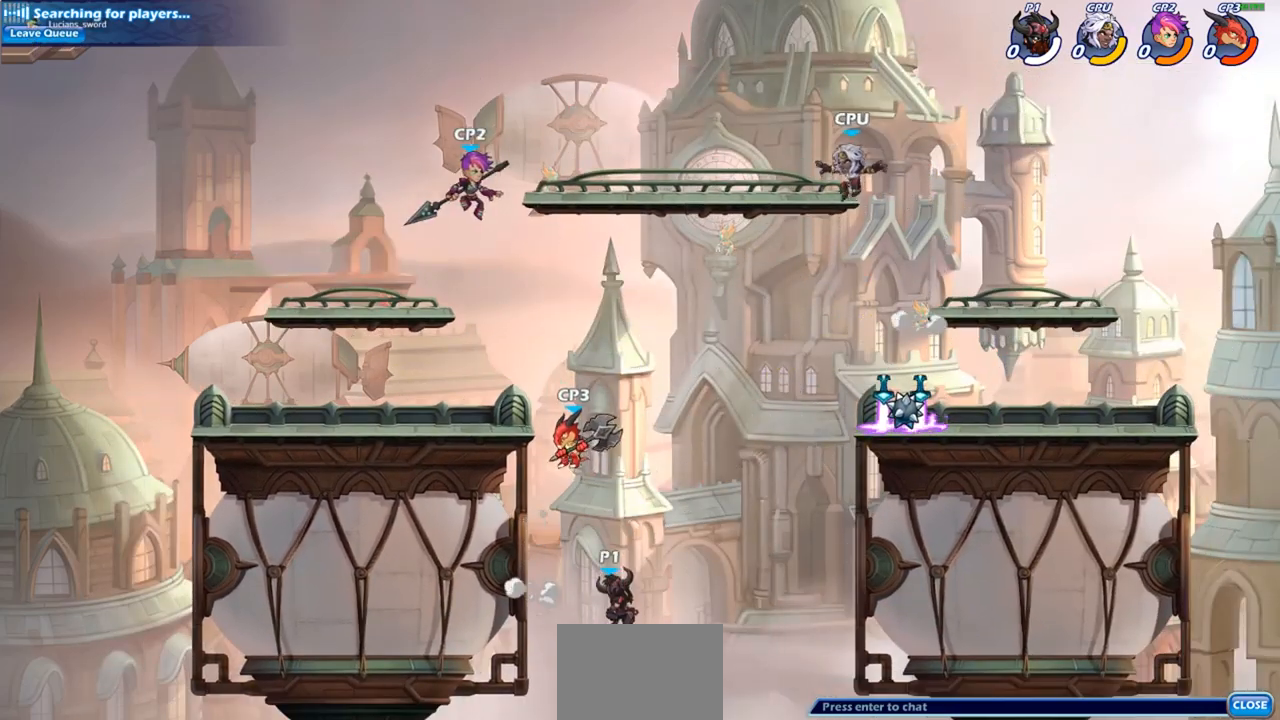
{"buttons": [], "left_stick": "up-left", "right_stick": "center", "events": [[50, "CROSS", "down"], [67, "CROSS", "up"], [83, "CROSS", "down"], [117, "CIRCLE", "down"], [117, "CROSS", "up"], [233, "CIRCLE", "up"], [417, "left_stick", "up-left"]]}
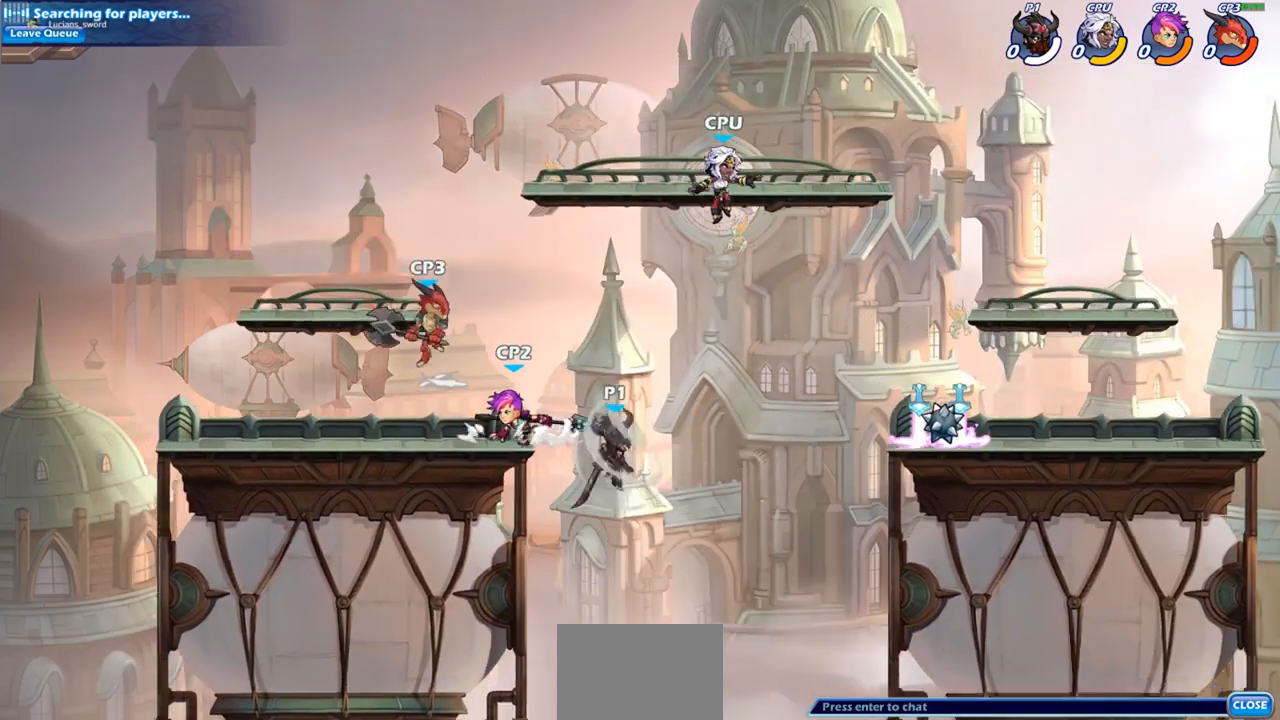
{"buttons": [], "left_stick": "up-left", "right_stick": "center", "events": []}
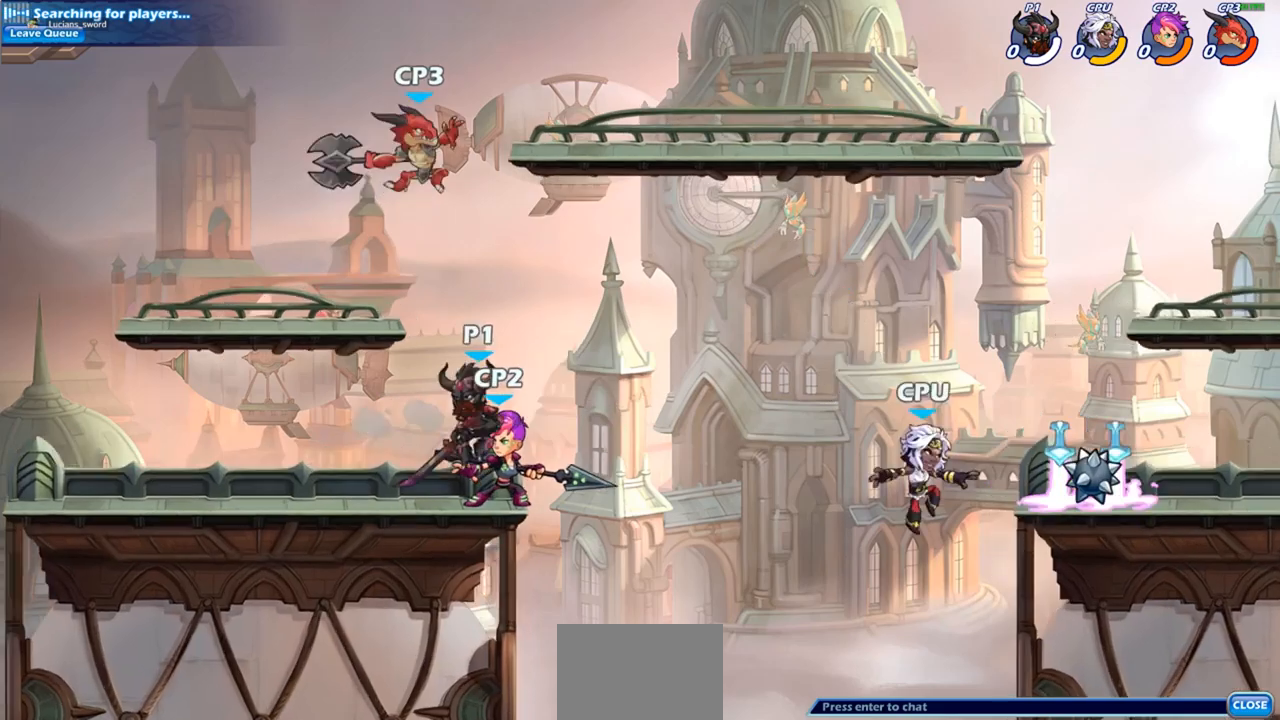
{"buttons": [], "left_stick": "center", "right_stick": "center", "events": [[133, "R2", "down"], [317, "R2", "up"], [433, "left_stick", "center"]]}
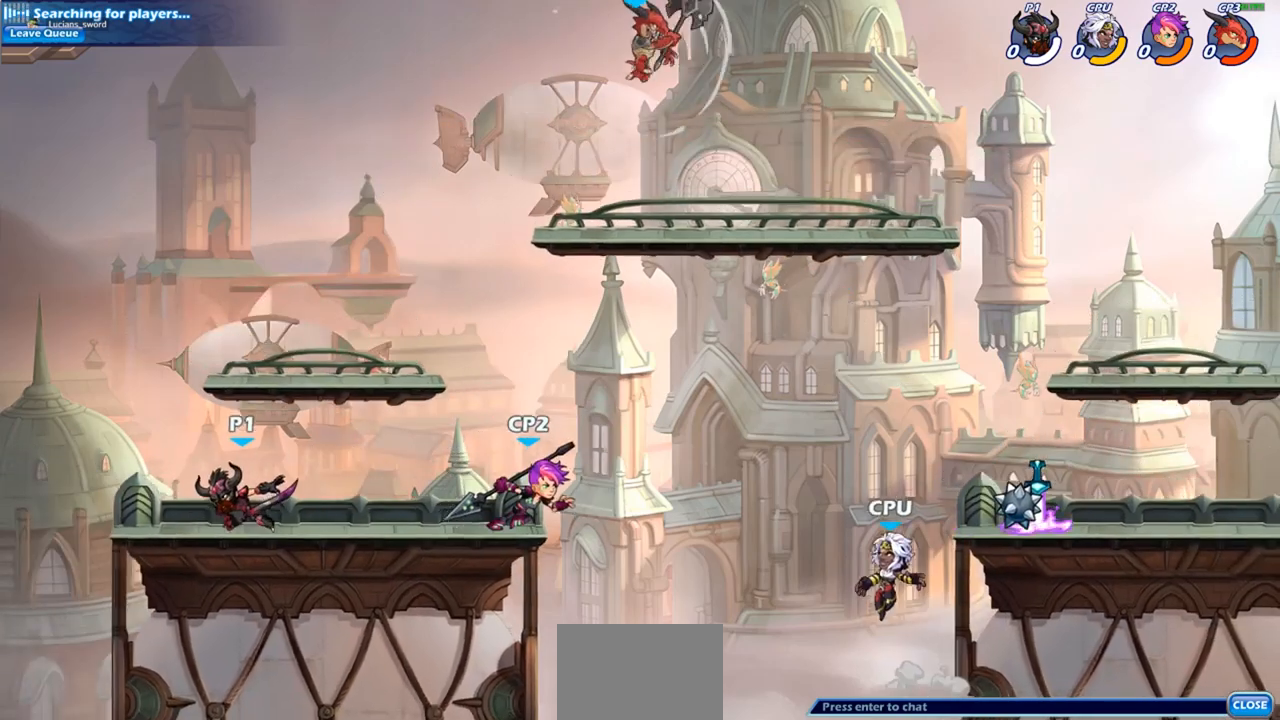
{"buttons": [], "left_stick": "right", "right_stick": "center", "events": [[150, "left_stick", "right"], [250, "R2", "down"], [417, "R2", "up"]]}
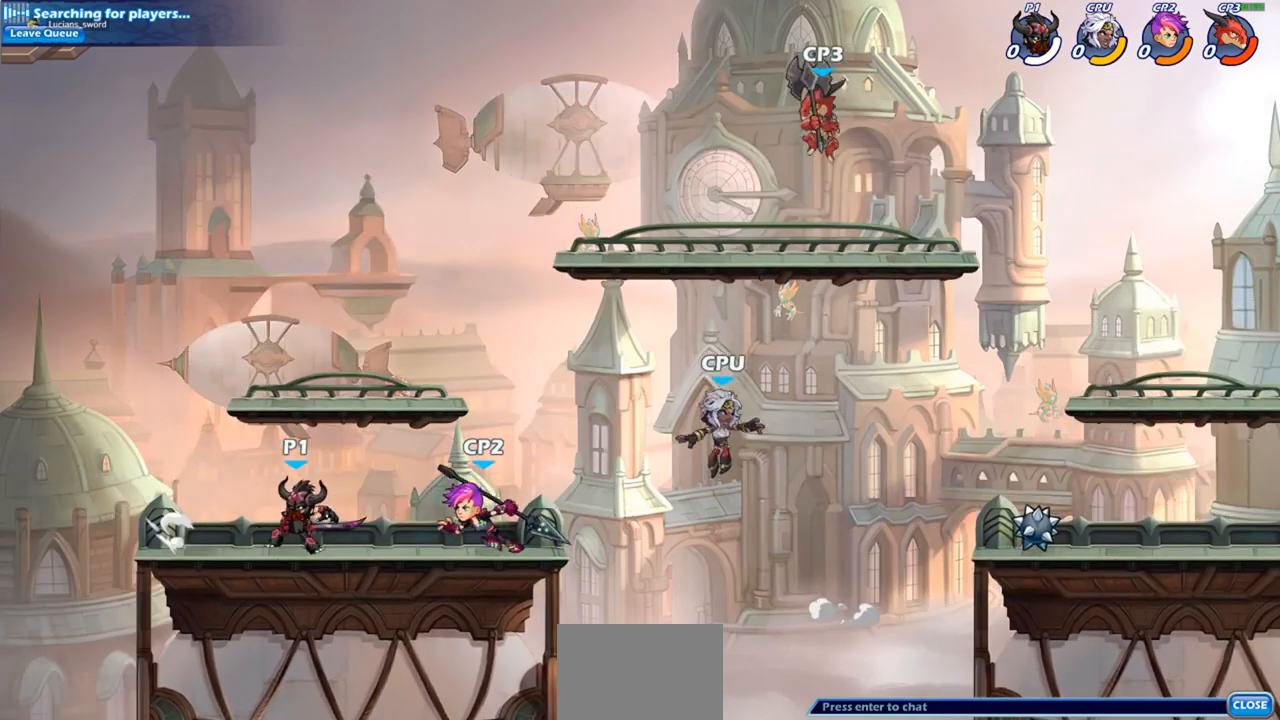
{"buttons": [], "left_stick": "right", "right_stick": "center", "events": [[50, "SQUARE", "down"], [183, "SQUARE", "up"]]}
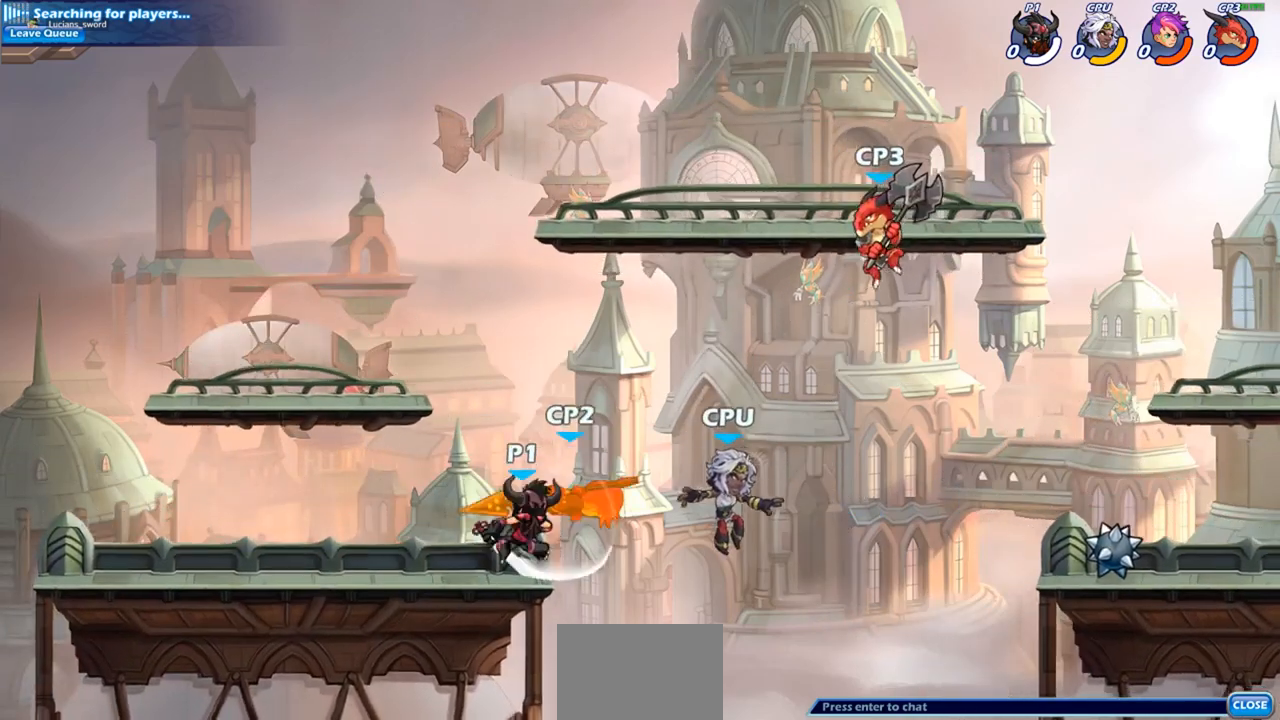
{"buttons": [], "left_stick": "right", "right_stick": "center", "events": [[150, "R2", "down"], [333, "R2", "up"], [367, "CIRCLE", "down"], [483, "CIRCLE", "up"]]}
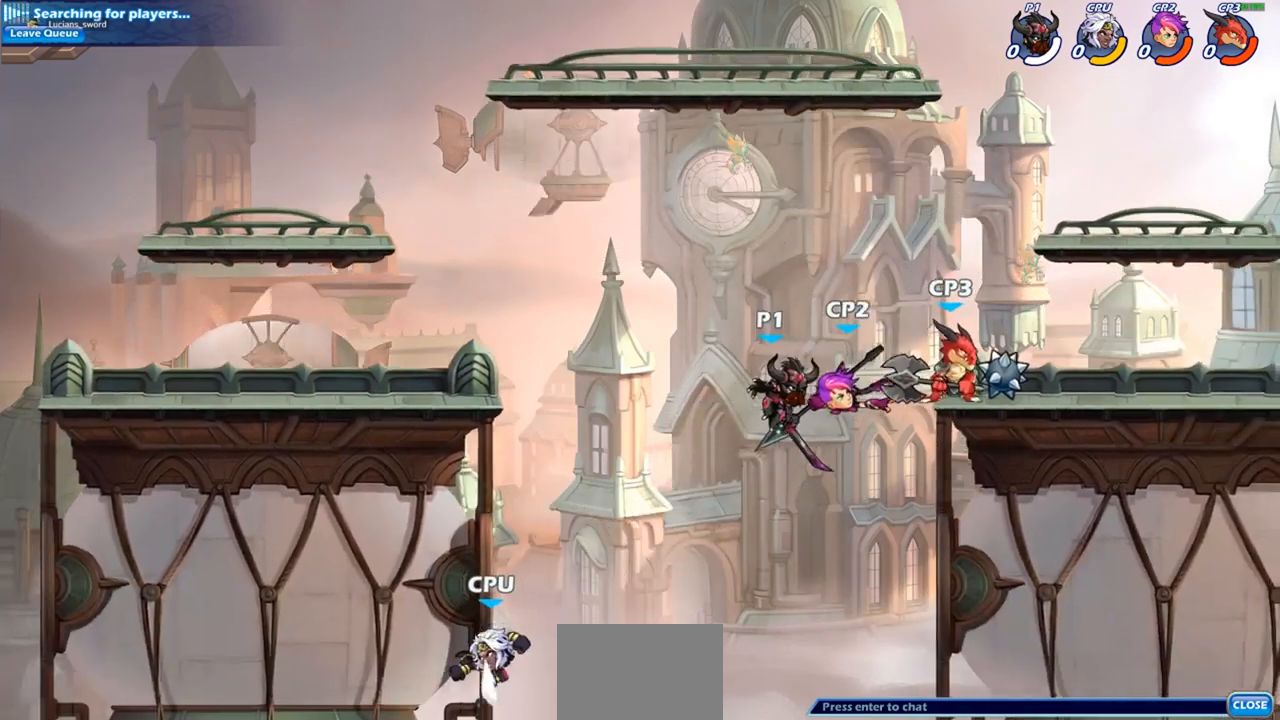
{"buttons": [], "left_stick": "up-left", "right_stick": "center", "events": [[433, "left_stick", "up-left"]]}
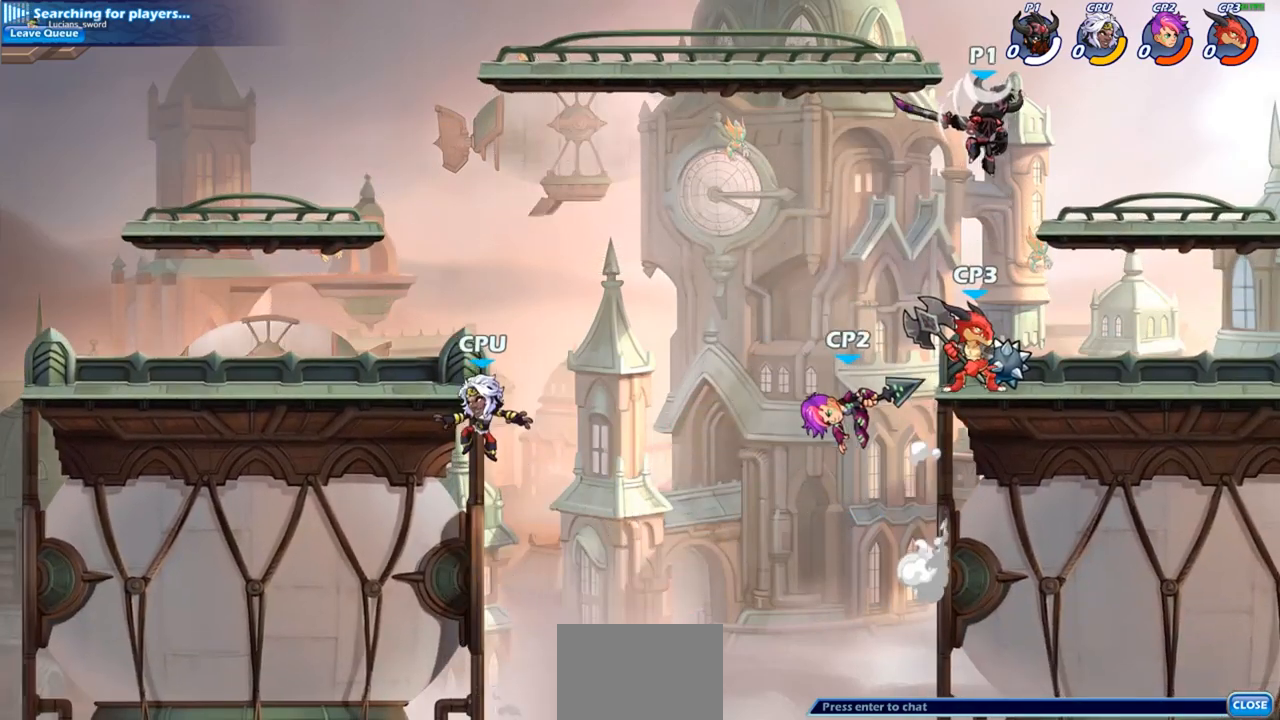
{"buttons": [], "left_stick": "right", "right_stick": "center", "events": [[100, "left_stick", "down-left"], [200, "SQUARE", "down"], [333, "SQUARE", "up"], [367, "left_stick", "down-right"], [500, "left_stick", "right"]]}
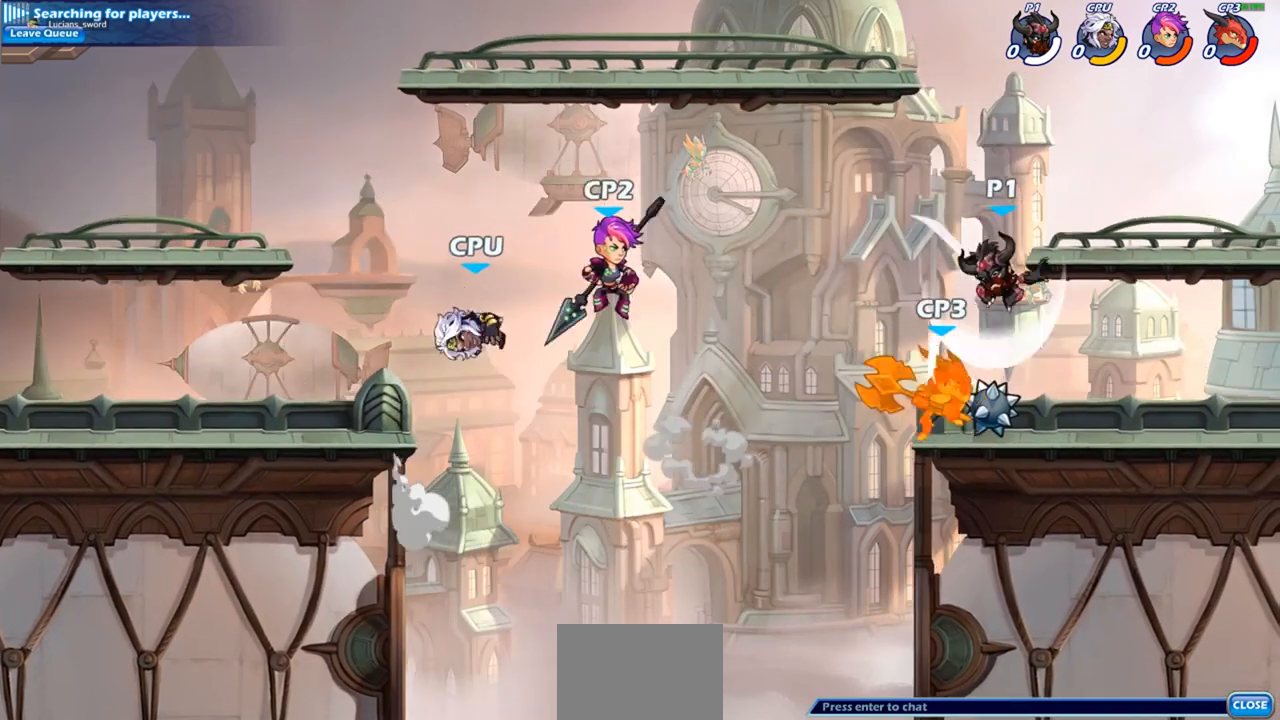
{"buttons": ["R2"], "left_stick": "left", "right_stick": "center", "events": [[283, "left_stick", "left"], [483, "R2", "down"]]}
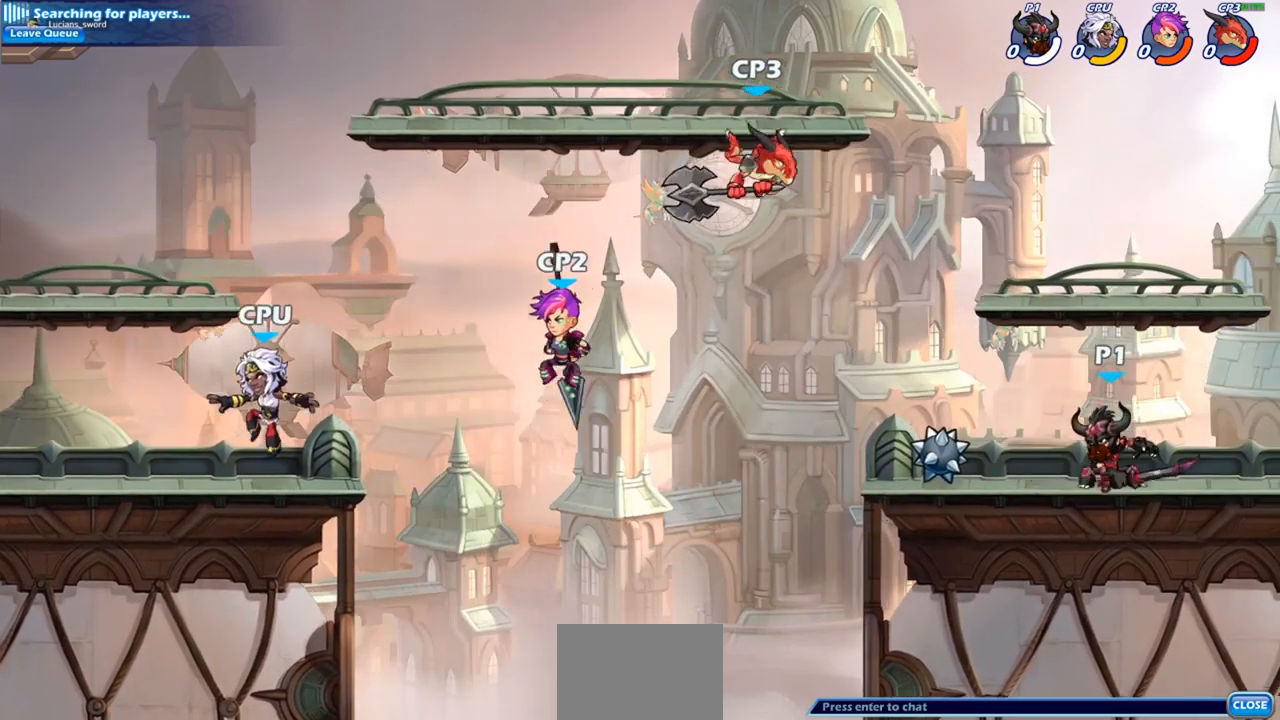
{"buttons": [], "left_stick": "center", "right_stick": "center", "events": [[117, "CIRCLE", "down"], [133, "R2", "up"], [133, "left_stick", "center"], [233, "CIRCLE", "up"]]}
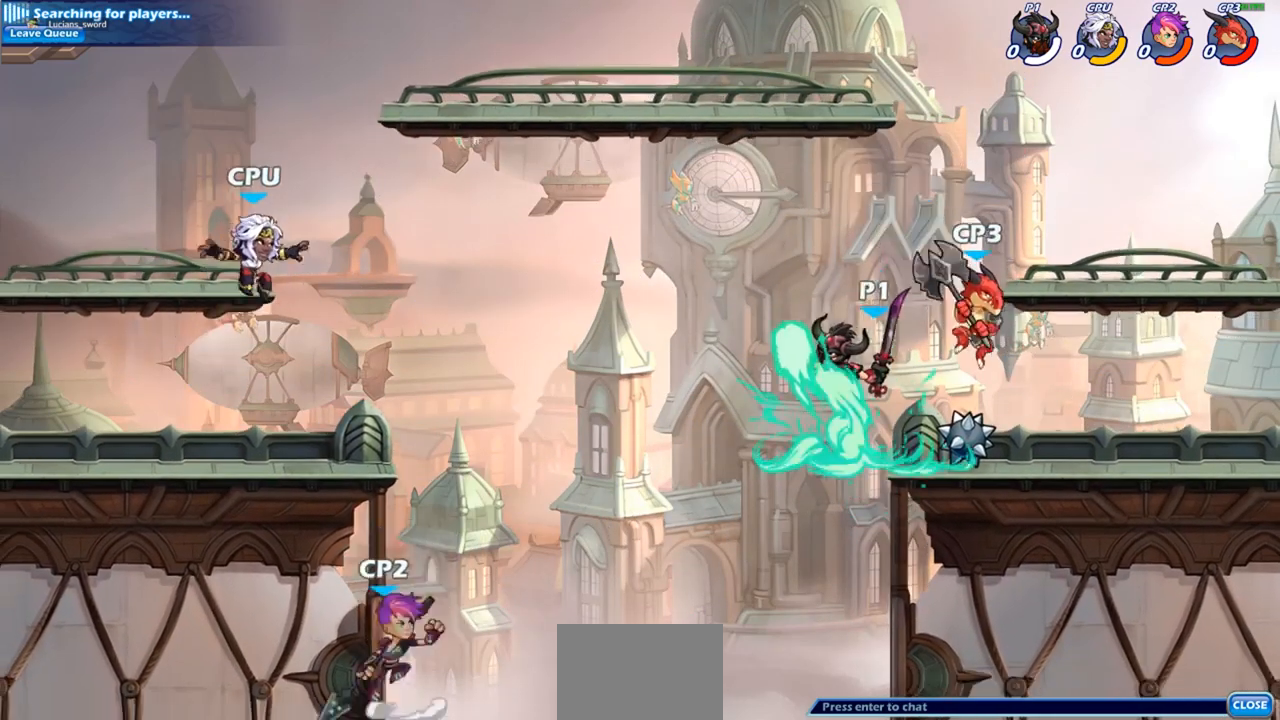
{"buttons": [], "left_stick": "center", "right_stick": "center", "events": []}
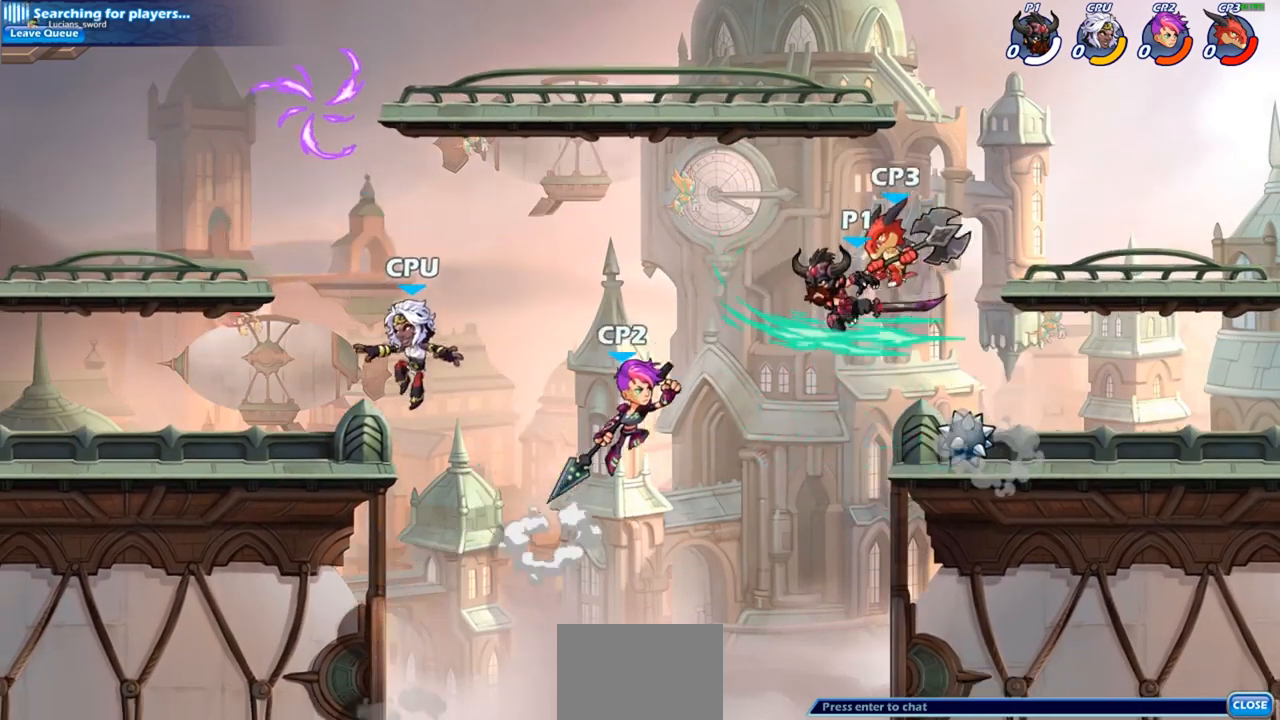
{"buttons": [], "left_stick": "center", "right_stick": "center", "events": [[300, "CIRCLE", "down"], [483, "CIRCLE", "up"]]}
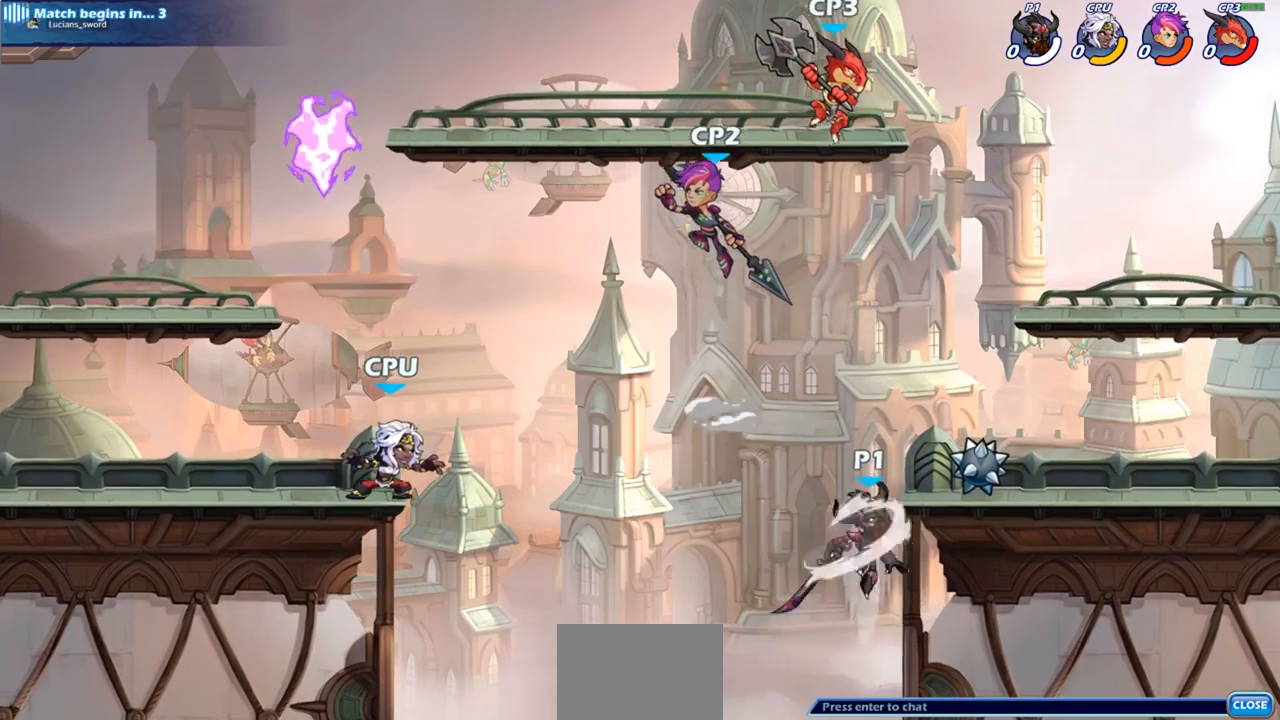
{"buttons": [], "left_stick": "center", "right_stick": "center", "events": []}
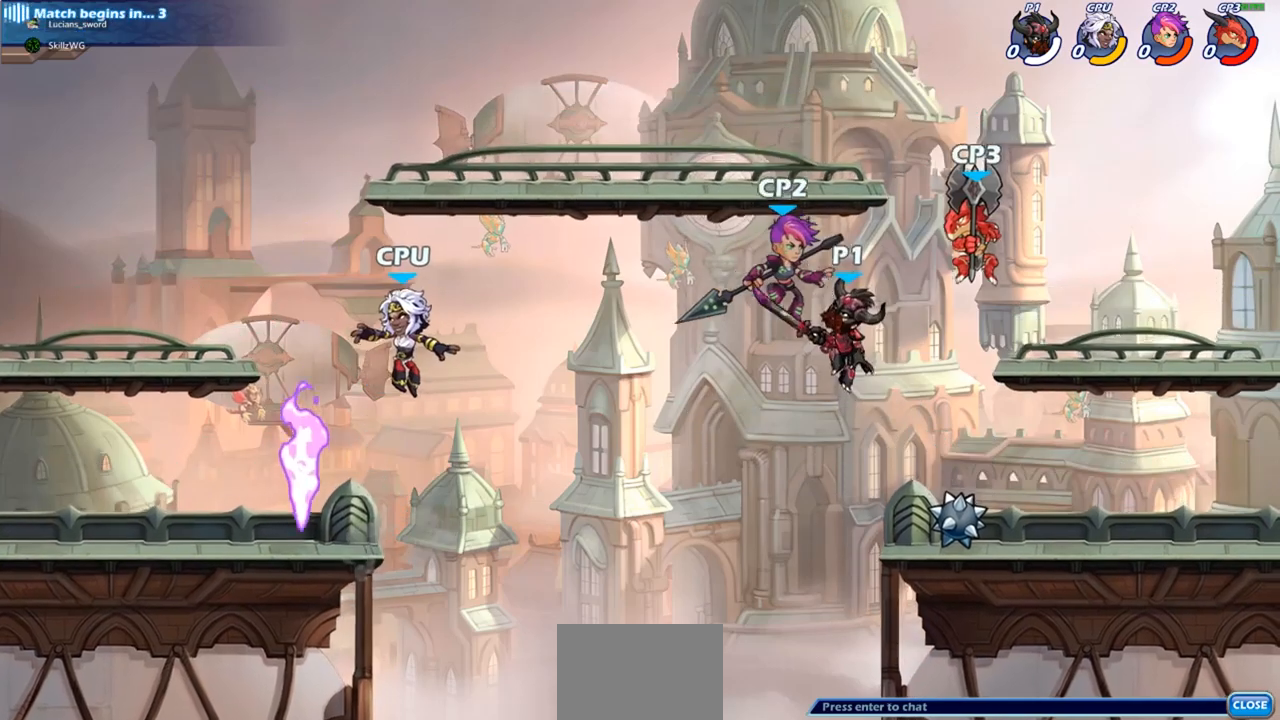
{"buttons": [], "left_stick": "right", "right_stick": "center", "events": [[167, "left_stick", "up-right"], [300, "SQUARE", "down"], [417, "SQUARE", "up"], [467, "left_stick", "right"]]}
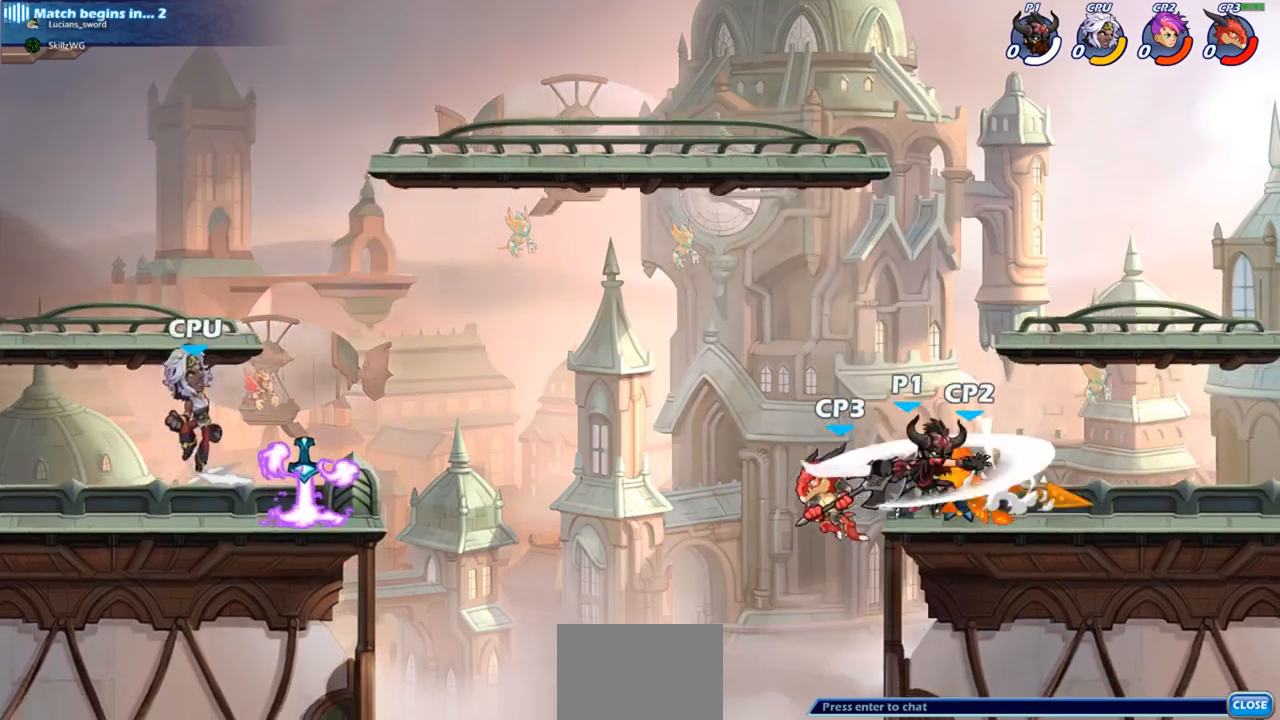
{"buttons": ["R2"], "left_stick": "right", "right_stick": "center", "events": [[500, "R2", "down"]]}
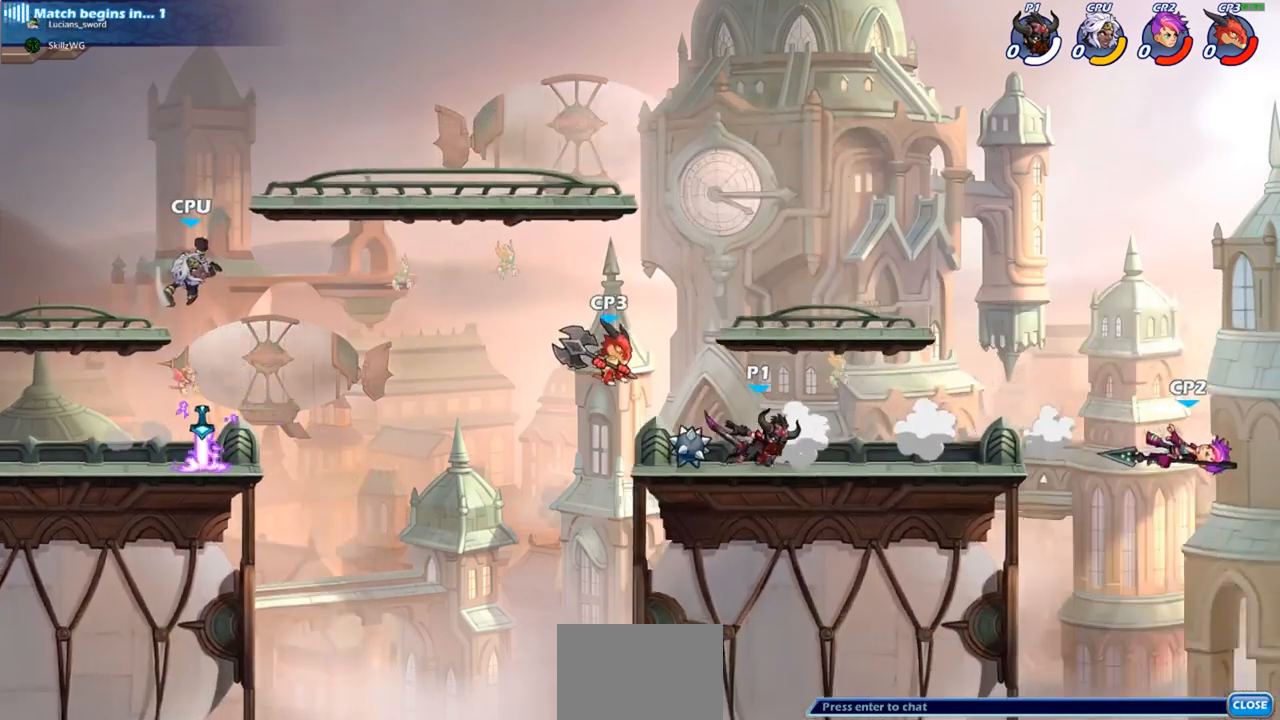
{"buttons": [], "left_stick": "down-right", "right_stick": "center", "events": [[150, "left_stick", "down-right"], [183, "R2", "up"], [367, "CROSS", "down"], [433, "CROSS", "up"]]}
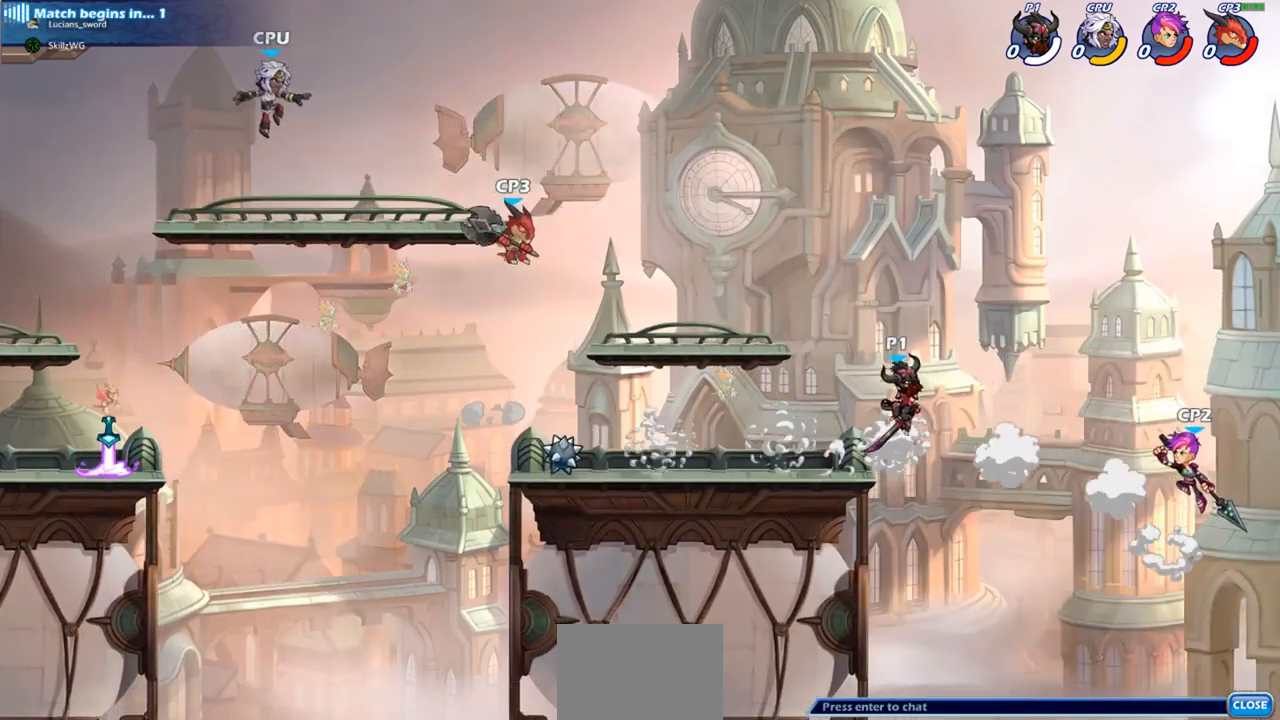
{"buttons": [], "left_stick": "center", "right_stick": "center", "events": [[67, "CIRCLE", "down"], [67, "left_stick", "down"], [483, "left_stick", "center"], [500, "CIRCLE", "up"]]}
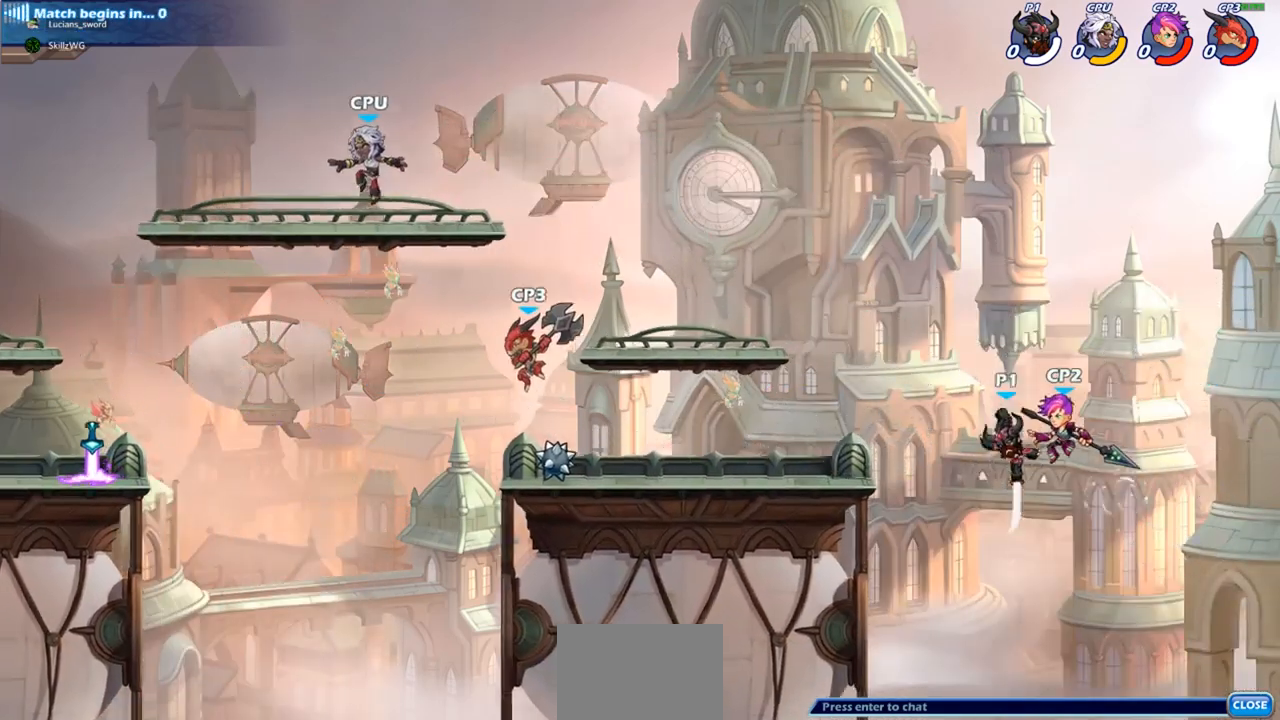
{"buttons": [], "left_stick": "left", "right_stick": "center", "events": [[350, "left_stick", "left"], [433, "CROSS", "down"], [500, "CROSS", "up"]]}
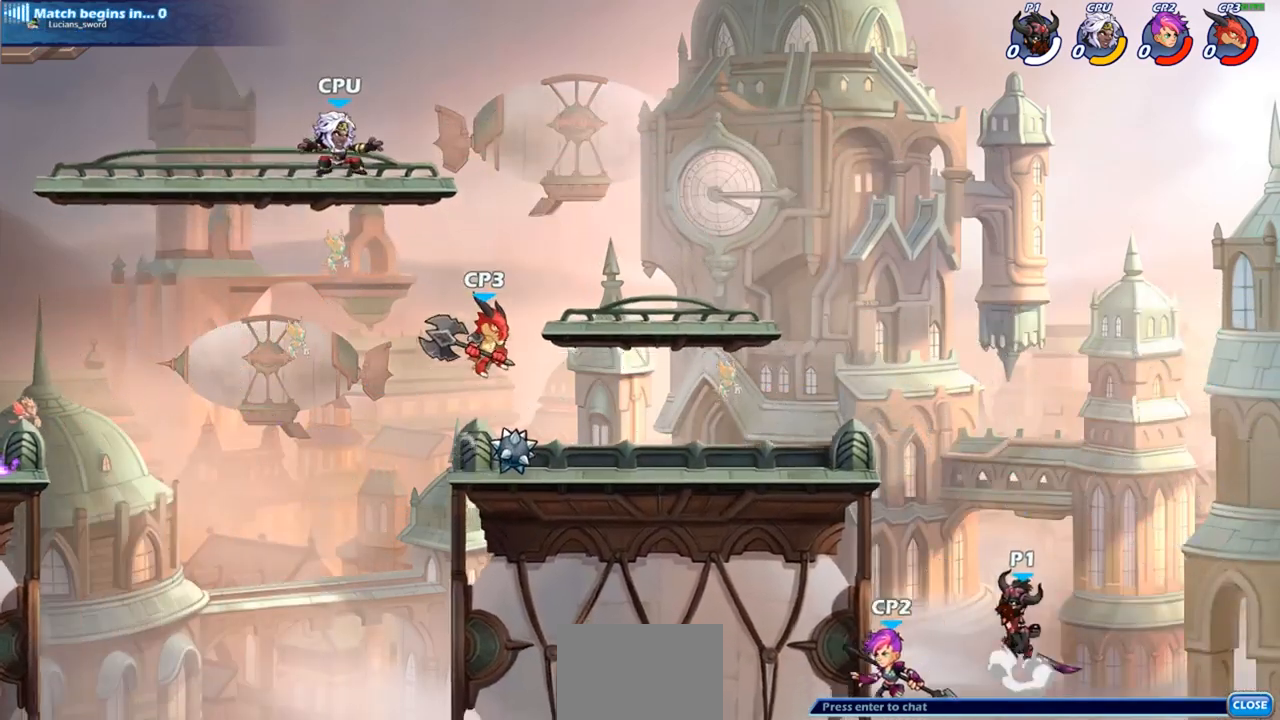
{"buttons": [], "left_stick": "left", "right_stick": "center", "events": [[17, "CIRCLE", "down"], [200, "CIRCLE", "up"]]}
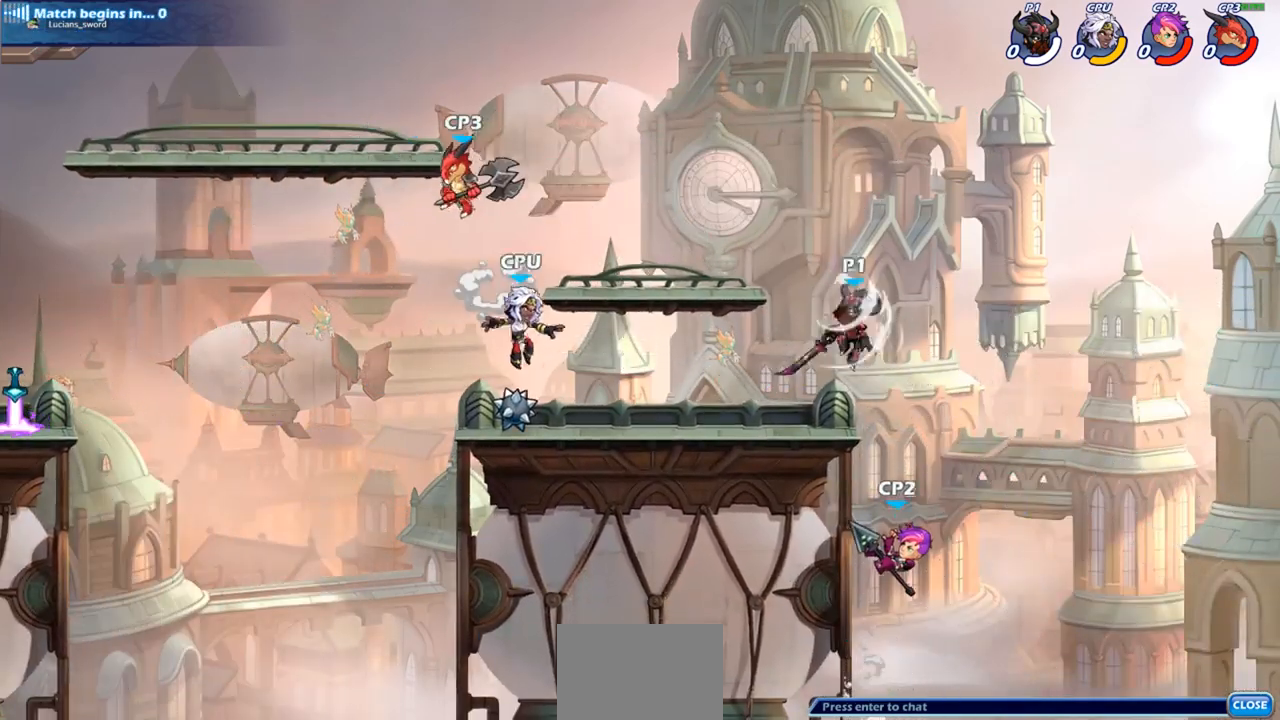
{"buttons": [], "left_stick": "down-left", "right_stick": "center", "events": [[317, "left_stick", "down-left"]]}
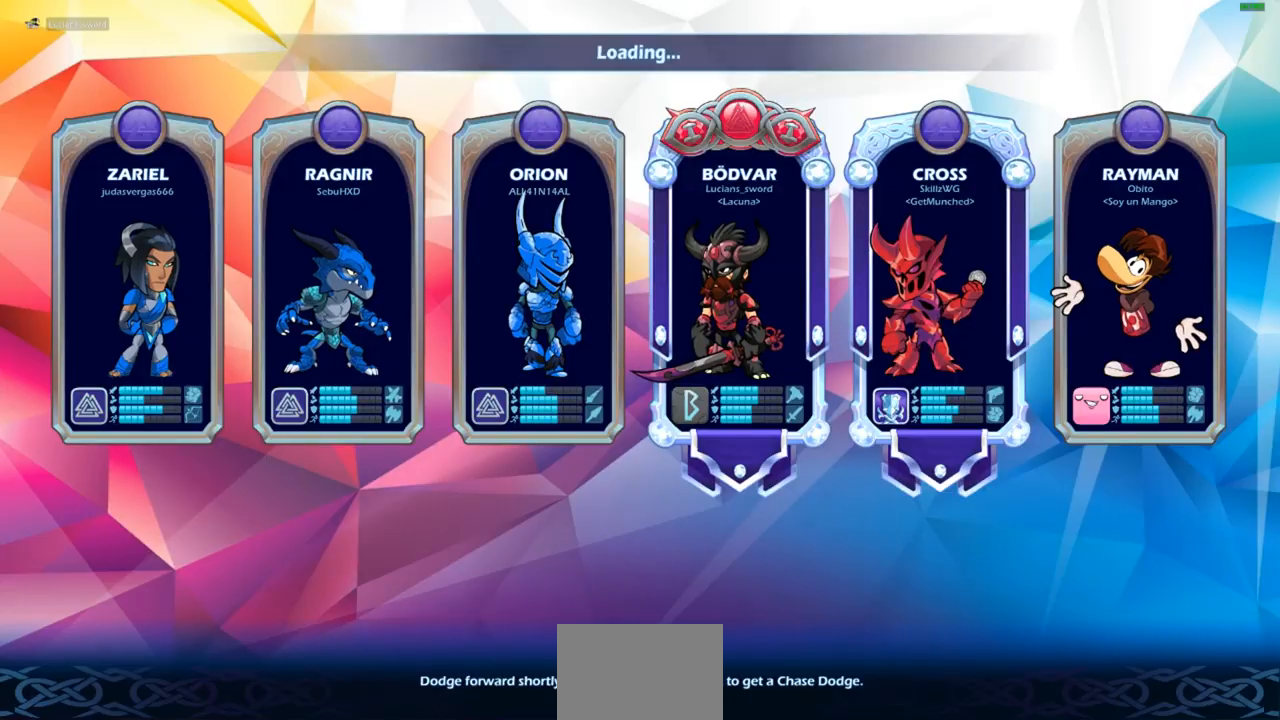
{"buttons": [], "left_stick": "center", "right_stick": "center", "events": [[83, "left_stick", "center"]]}